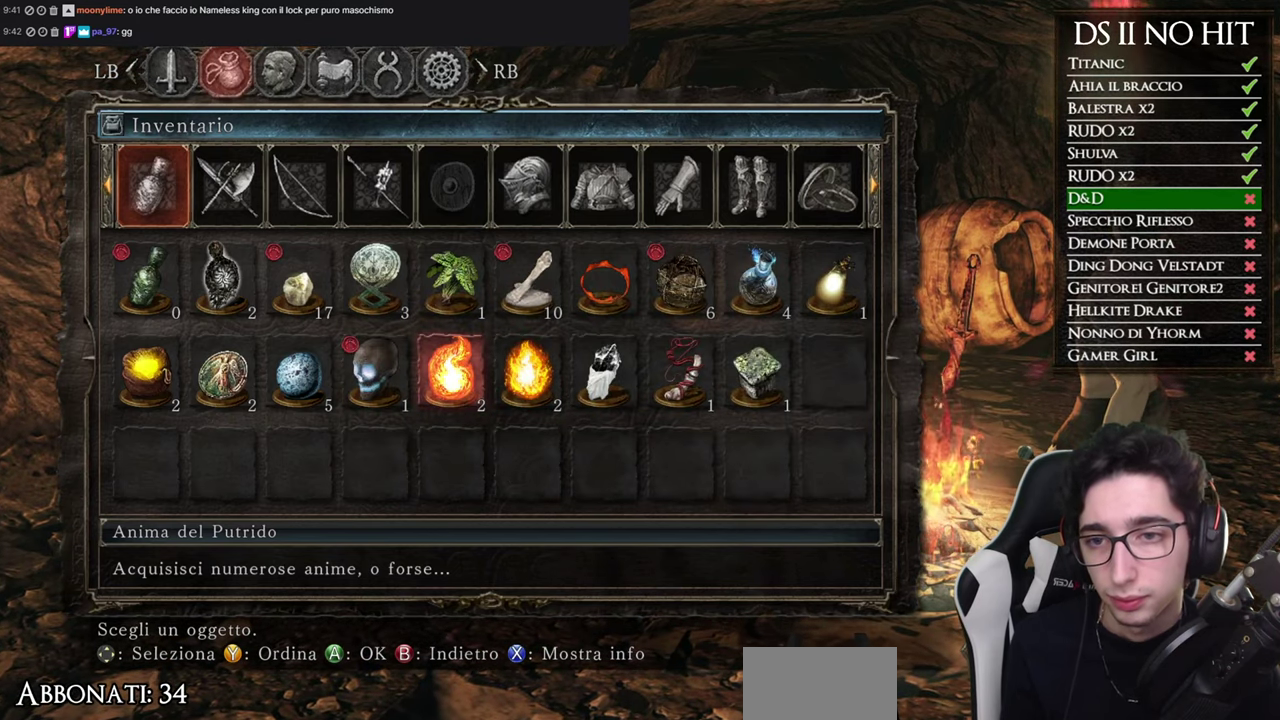
Gameplay with a controller (Xbox layout); each line is a JSON object with the inputs held at the frame after it. "events" lists button and stick changes between this image and that frame as [ms after this image, input, new state], when the widget could be followed in between.
{"buttons": ["A"], "left_stick": "center", "right_stick": "center", "events": [[467, "A", "down"]]}
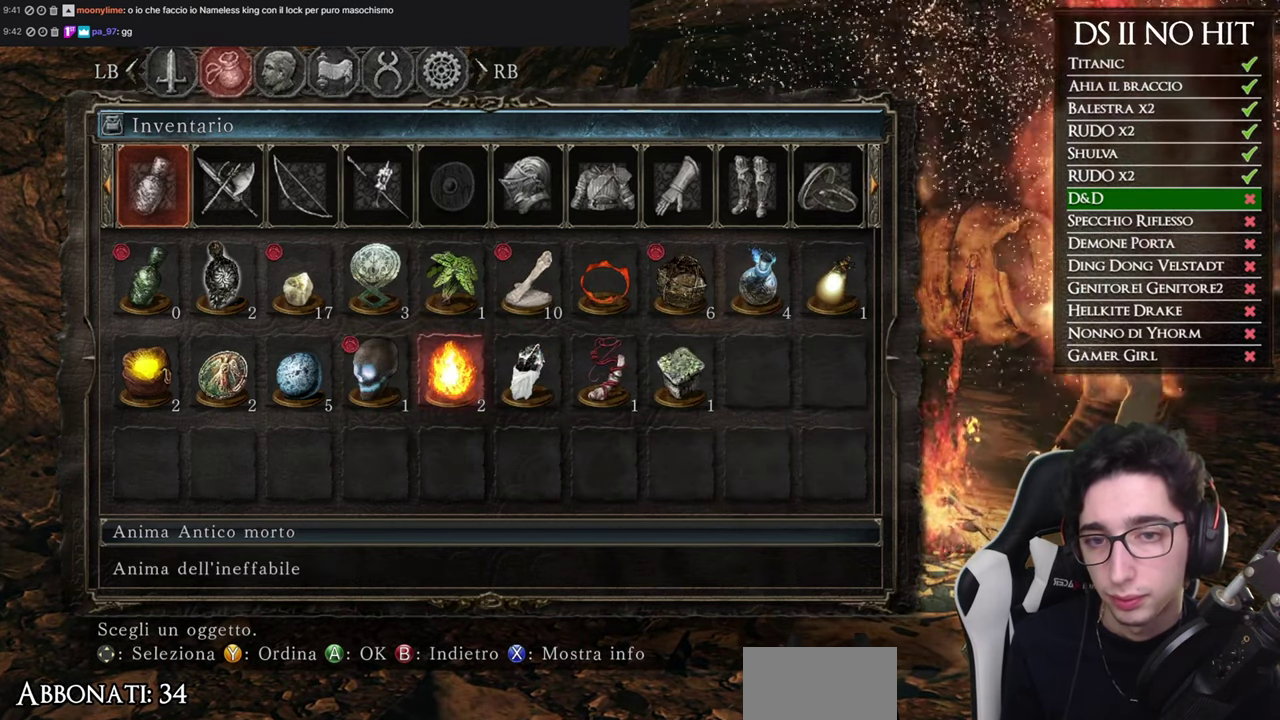
{"buttons": ["A"], "left_stick": "center", "right_stick": "center", "events": [[83, "A", "up"], [133, "A", "down"], [250, "A", "up"], [317, "A", "down"], [400, "A", "up"], [467, "A", "down"]]}
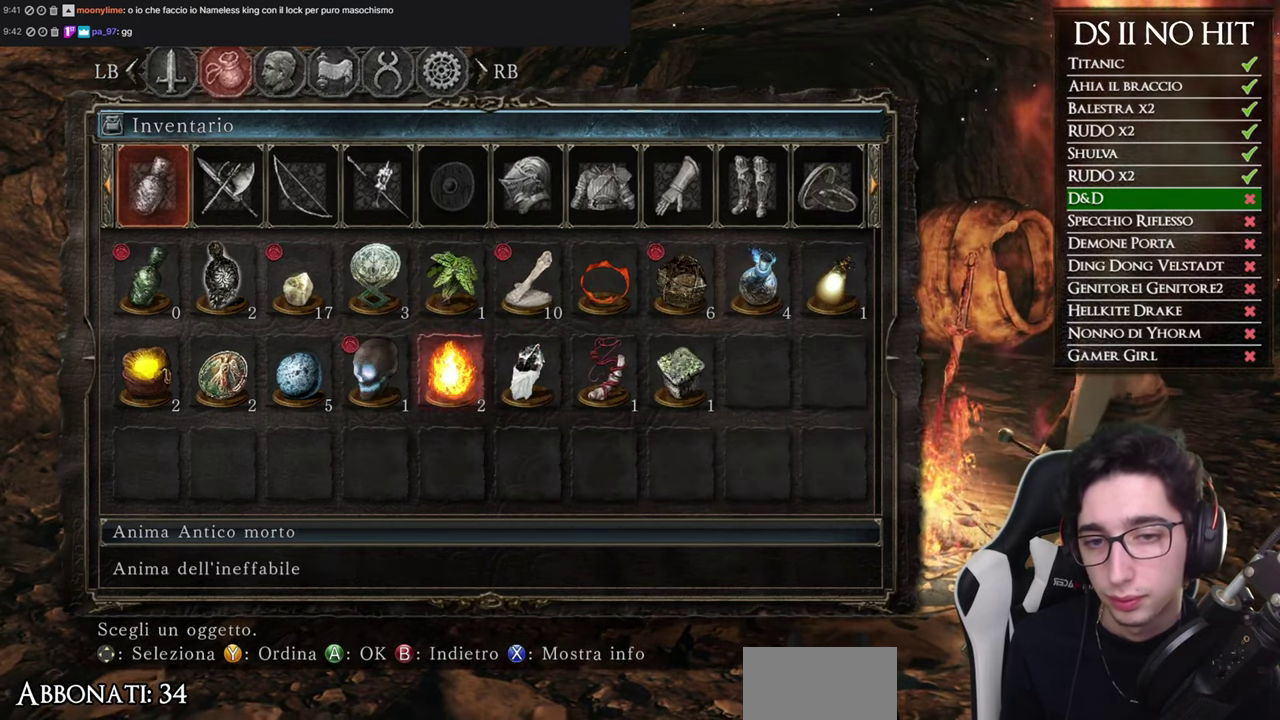
{"buttons": ["A"], "left_stick": "center", "right_stick": "center", "events": [[67, "A", "up"], [134, "A", "down"], [234, "A", "up"], [301, "A", "down"], [401, "A", "up"], [467, "A", "down"]]}
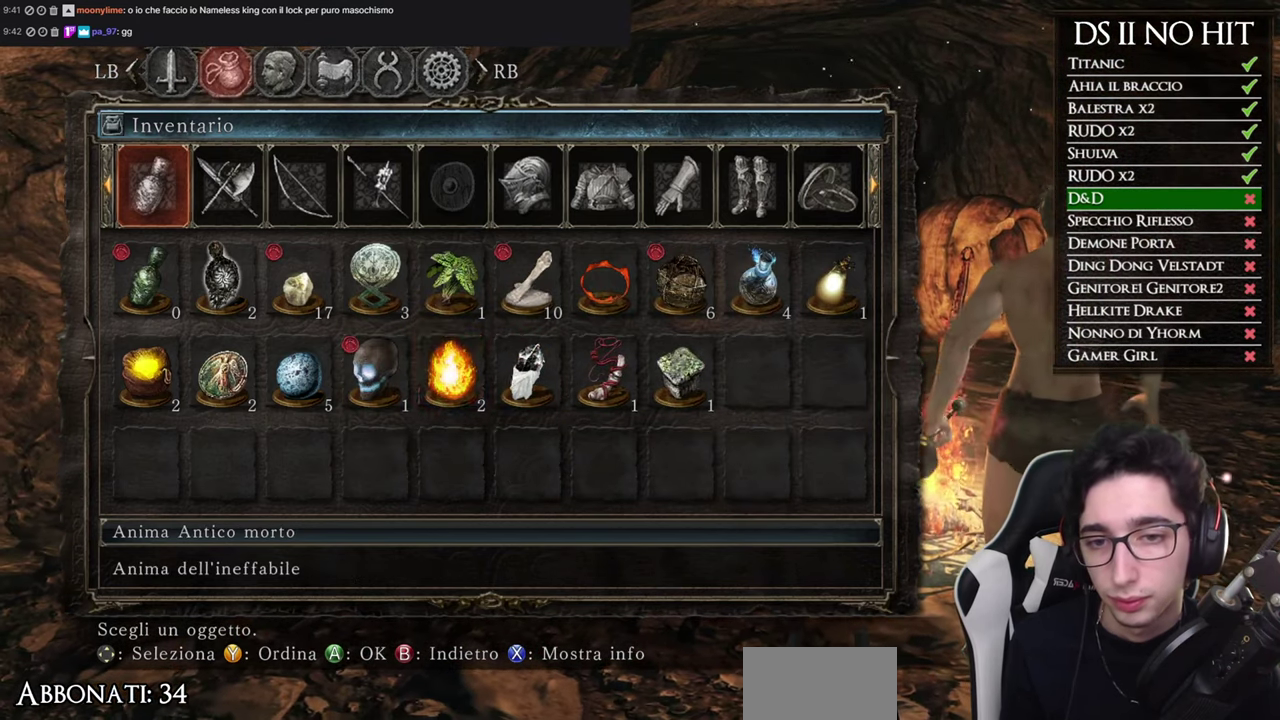
{"buttons": ["A"], "left_stick": "center", "right_stick": "center", "events": [[50, "A", "up"], [133, "A", "down"], [217, "A", "up"], [283, "A", "down"], [367, "A", "up"], [450, "A", "down"]]}
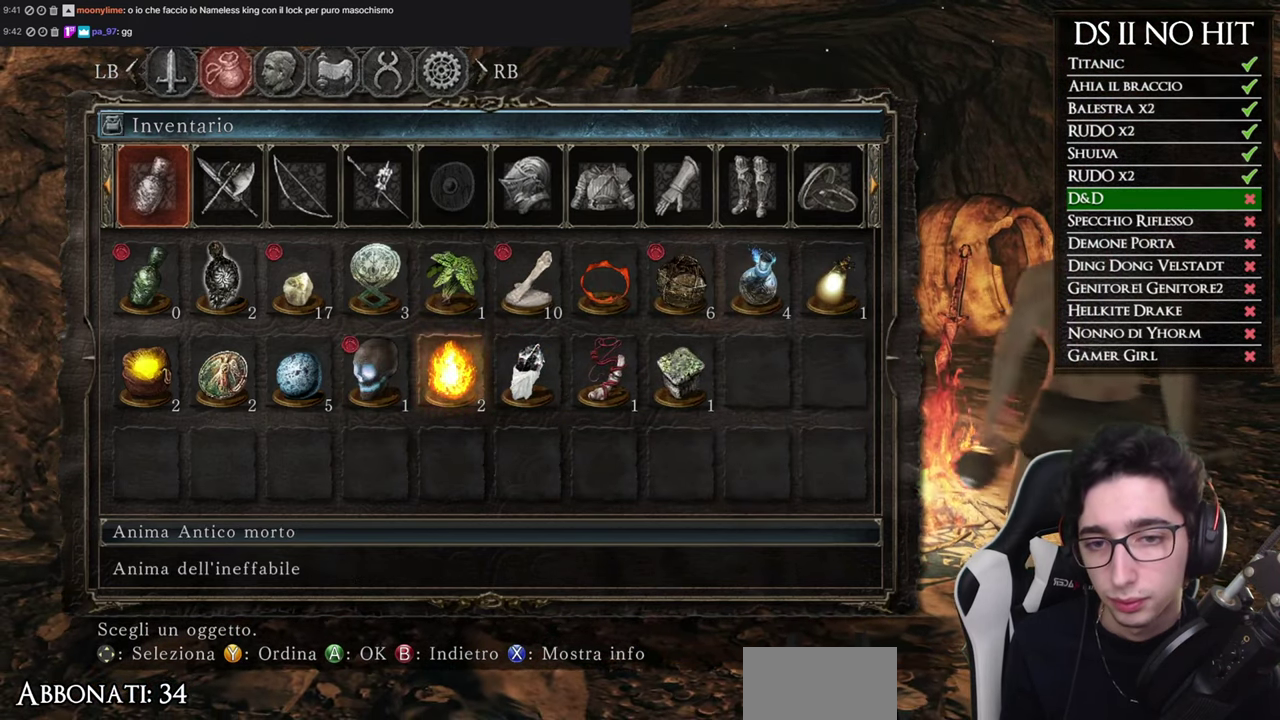
{"buttons": [], "left_stick": "center", "right_stick": "center", "events": [[17, "A", "up"], [117, "A", "down"], [167, "A", "up"], [317, "A", "down"], [401, "A", "up"]]}
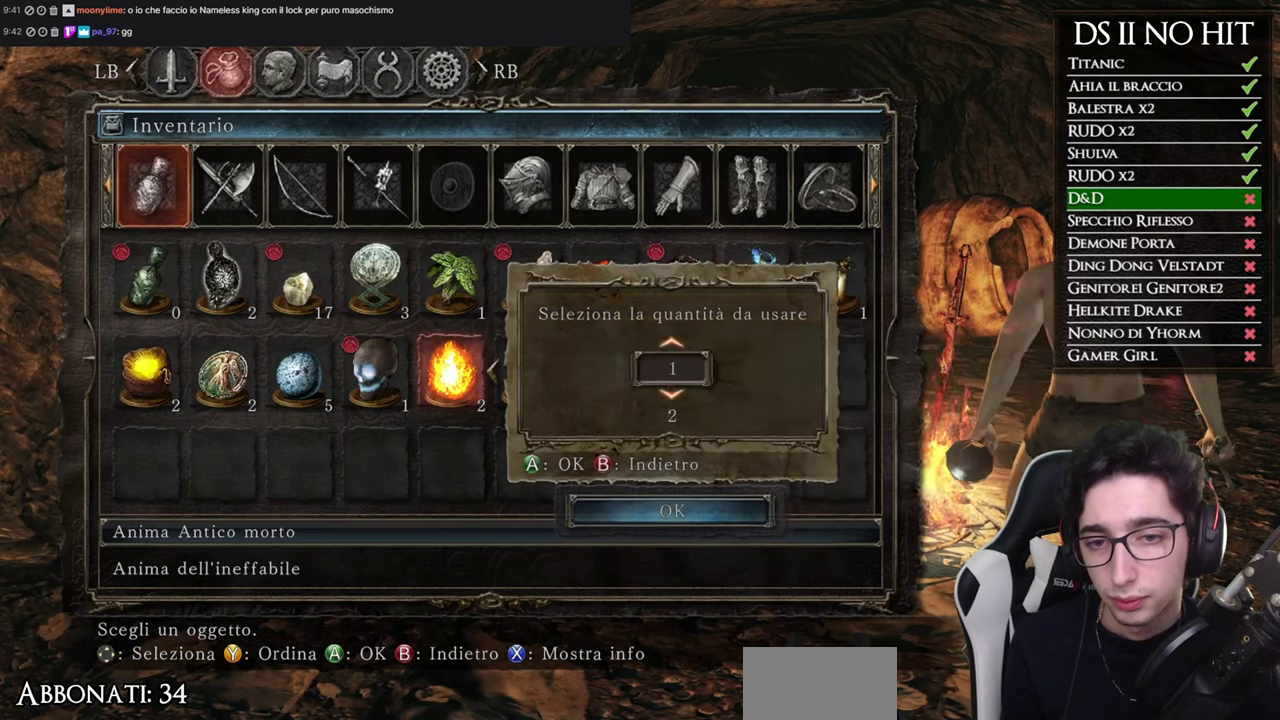
{"buttons": ["A"], "left_stick": "center", "right_stick": "center", "events": [[33, "DPAD_LEFT", "down"], [133, "DPAD_LEFT", "up"], [167, "A", "down"], [250, "A", "up"], [434, "A", "down"]]}
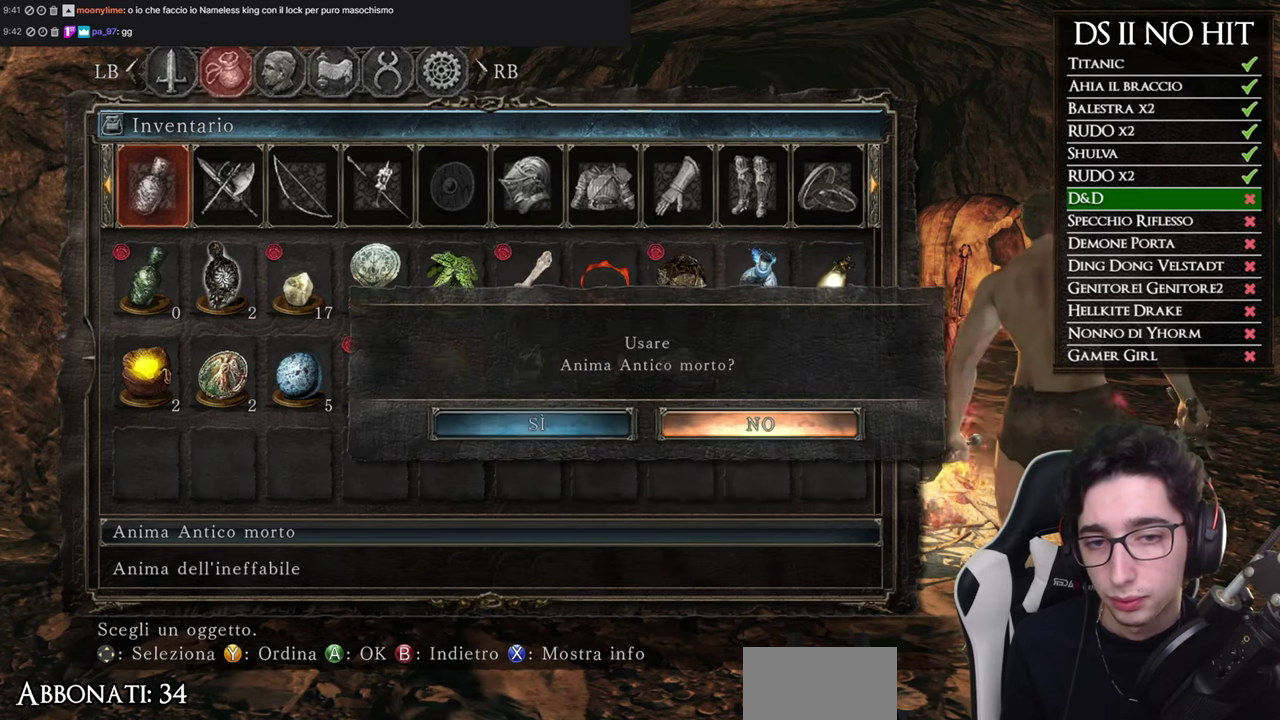
{"buttons": [], "left_stick": "center", "right_stick": "center", "events": [[34, "A", "up"], [101, "A", "down"], [167, "A", "up"]]}
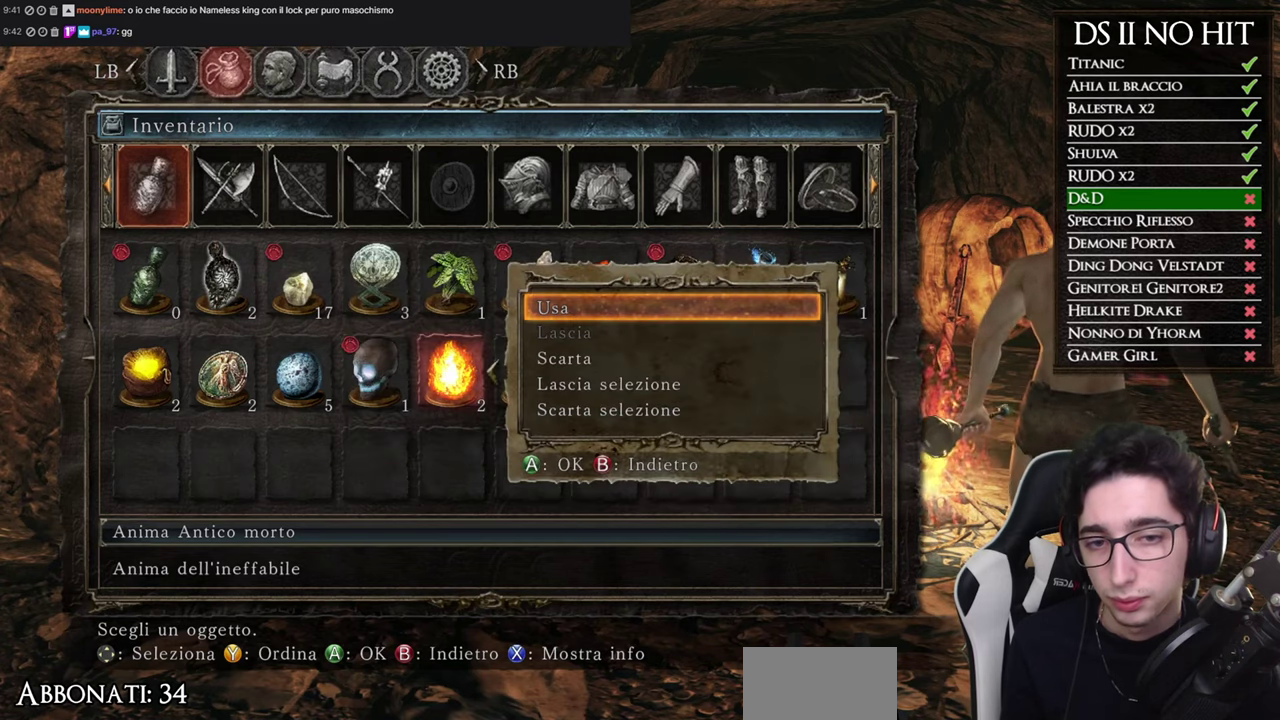
{"buttons": [], "left_stick": "center", "right_stick": "center", "events": [[184, "A", "down"], [267, "A", "up"]]}
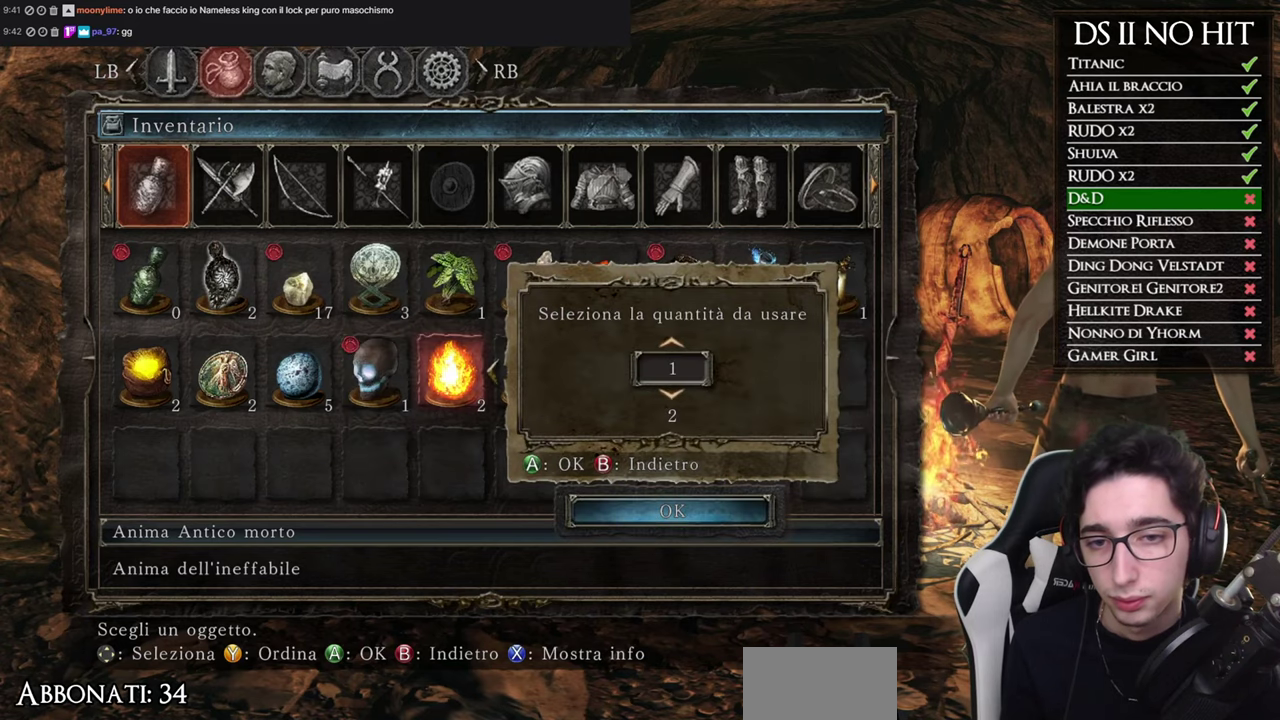
{"buttons": [], "left_stick": "center", "right_stick": "center", "events": [[67, "DPAD_LEFT", "down"], [151, "DPAD_LEFT", "up"], [334, "A", "down"], [434, "A", "up"]]}
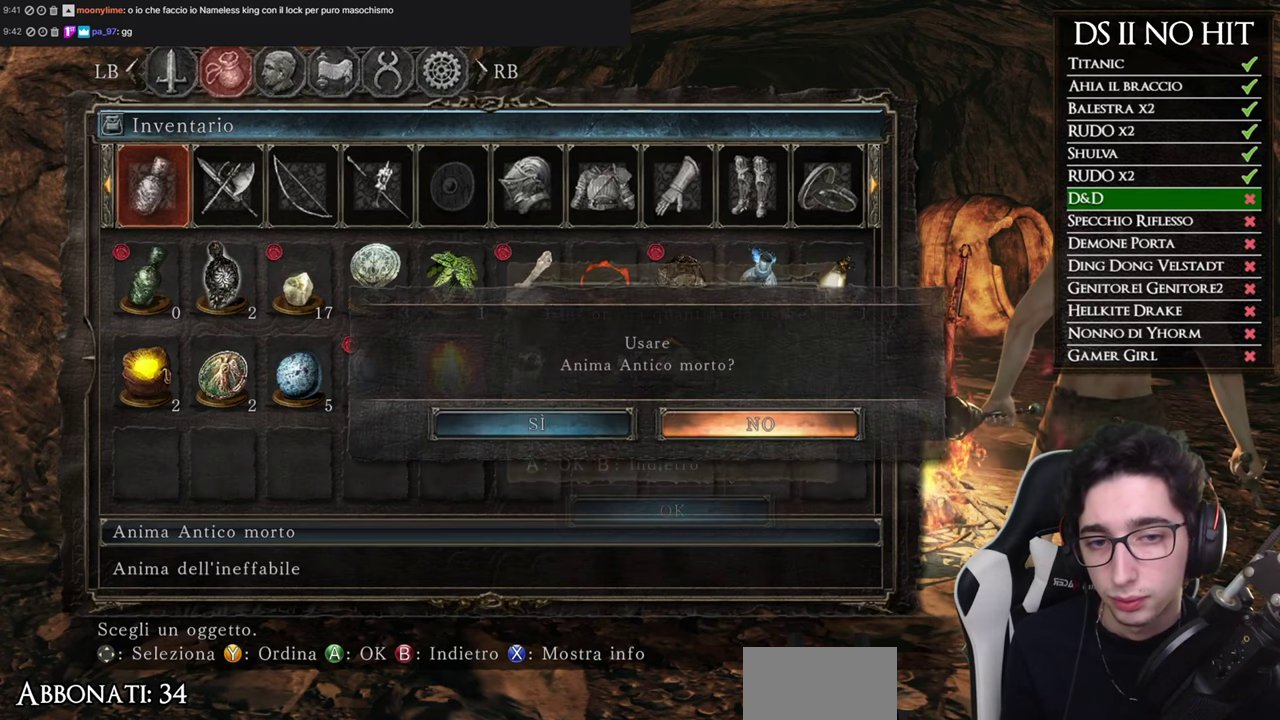
{"buttons": [], "left_stick": "center", "right_stick": "center", "events": [[117, "DPAD_LEFT", "down"], [250, "A", "down"], [250, "DPAD_LEFT", "up"], [350, "A", "up"]]}
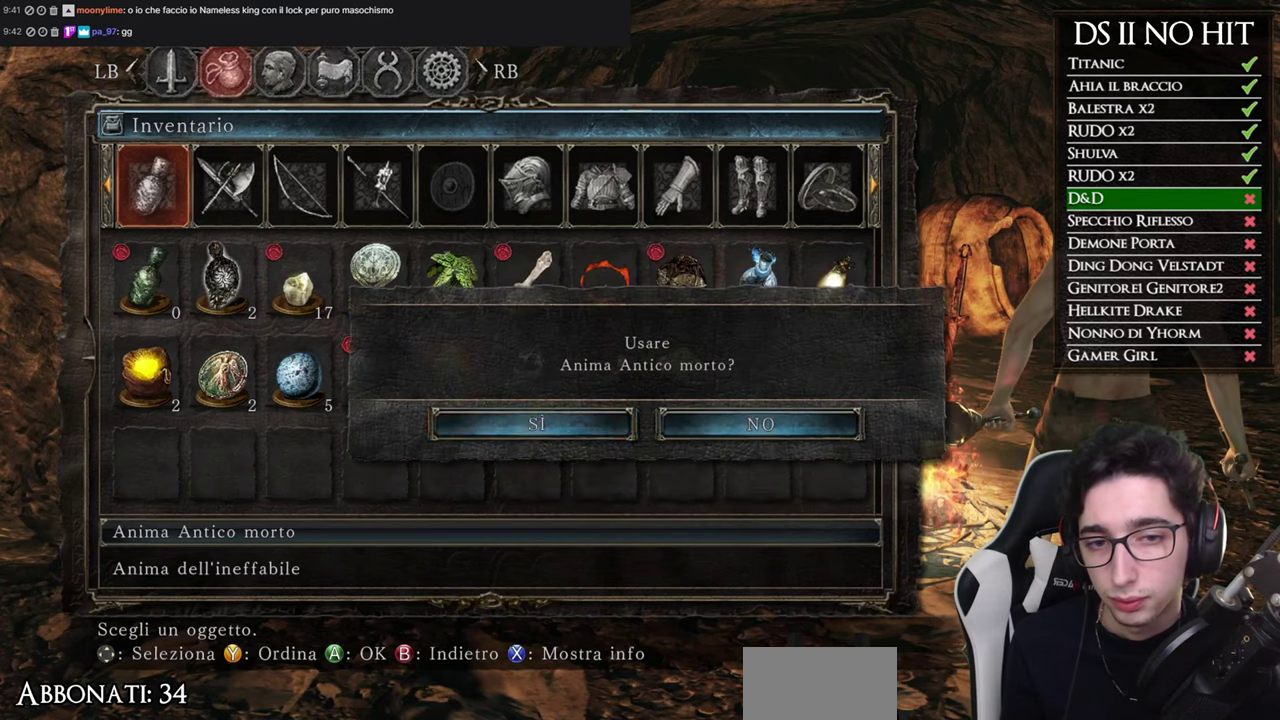
{"buttons": [], "left_stick": "center", "right_stick": "center", "events": [[301, "A", "down"], [384, "A", "up"]]}
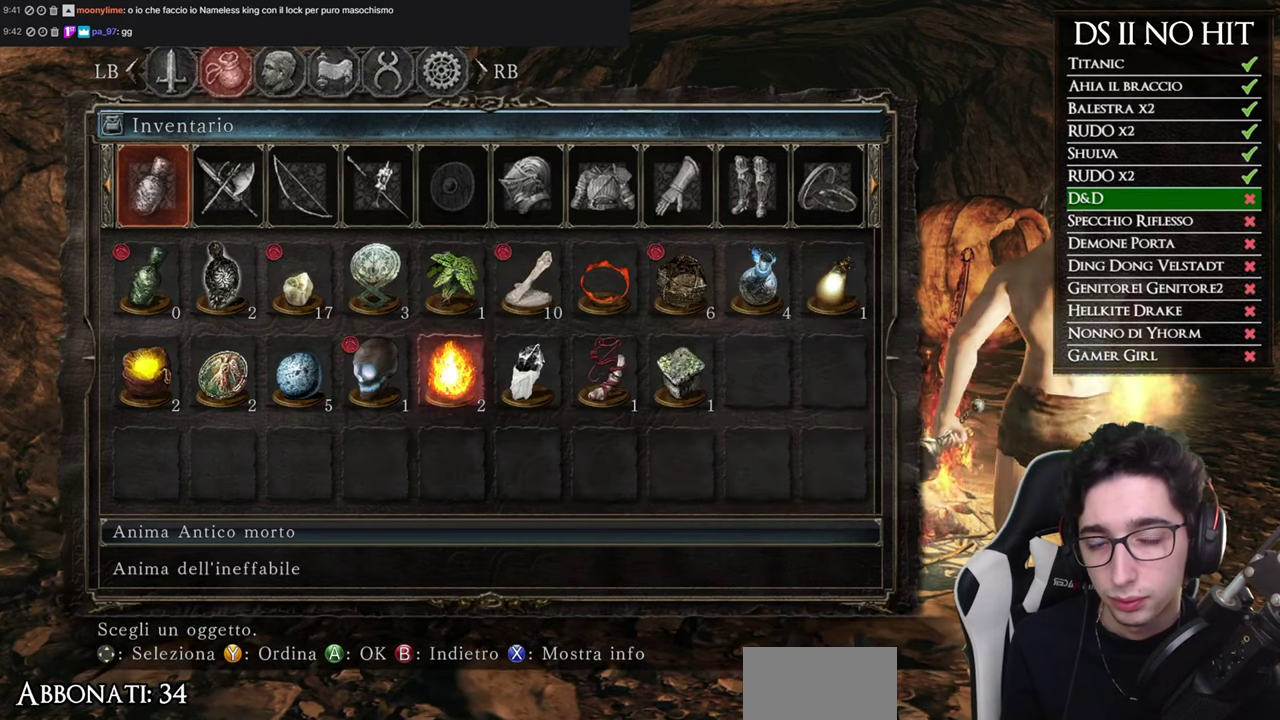
{"buttons": [], "left_stick": "center", "right_stick": "center", "events": []}
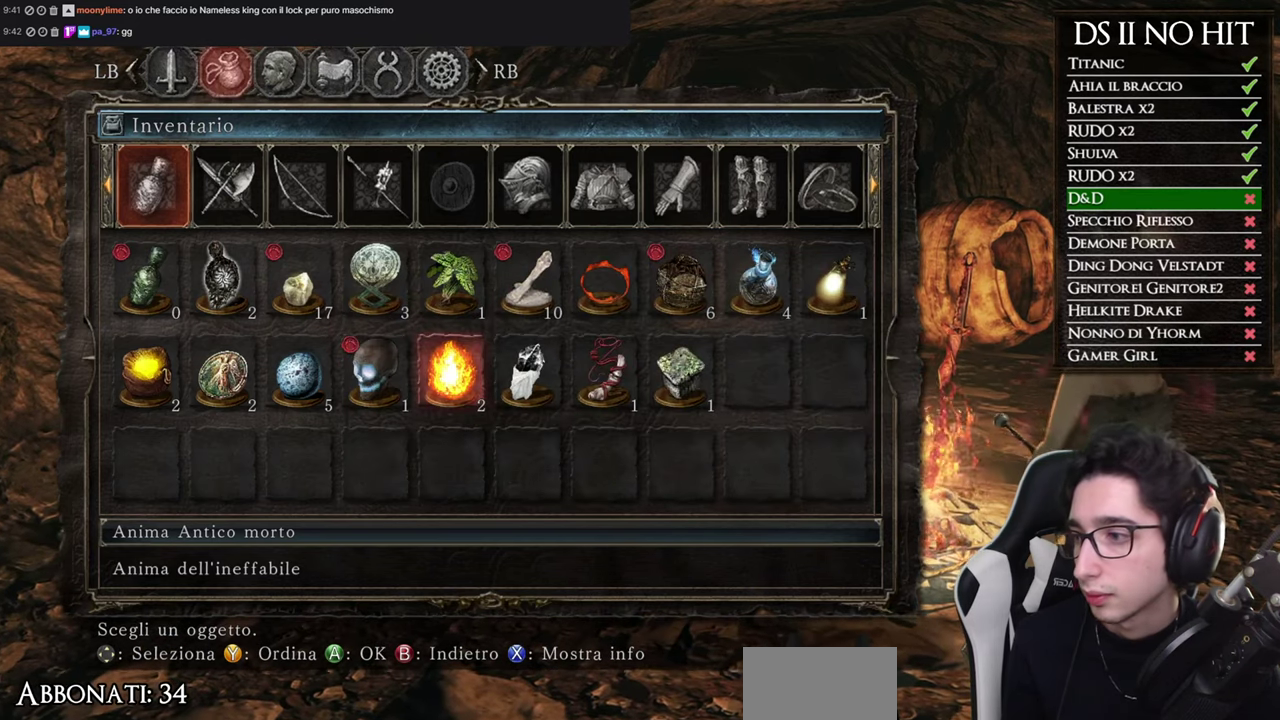
{"buttons": [], "left_stick": "center", "right_stick": "center", "events": []}
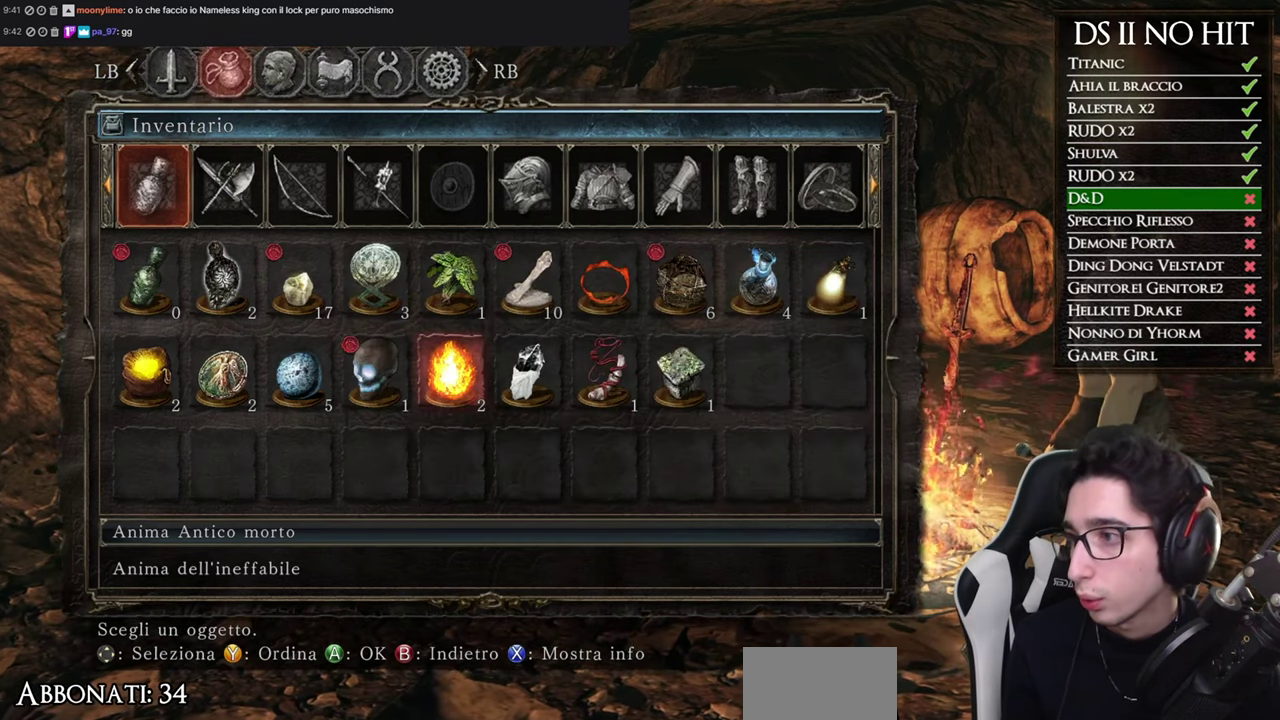
{"buttons": [], "left_stick": "center", "right_stick": "center", "events": []}
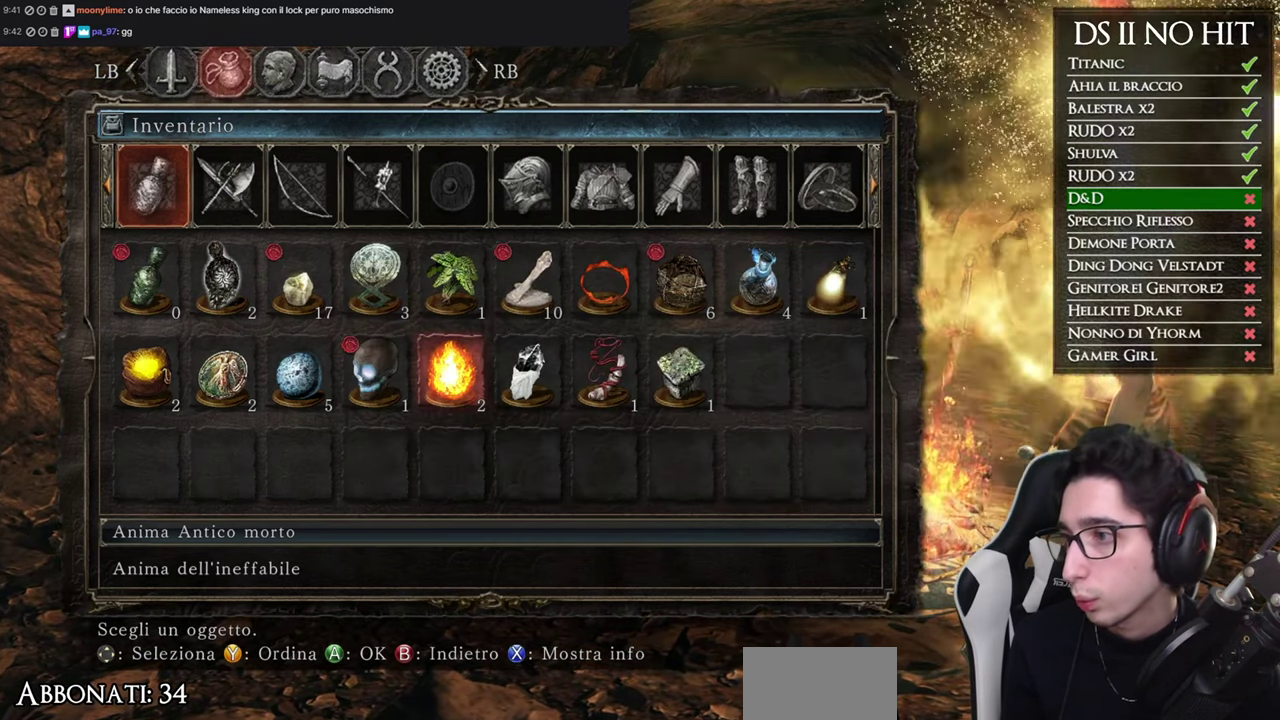
{"buttons": [], "left_stick": "center", "right_stick": "center", "events": []}
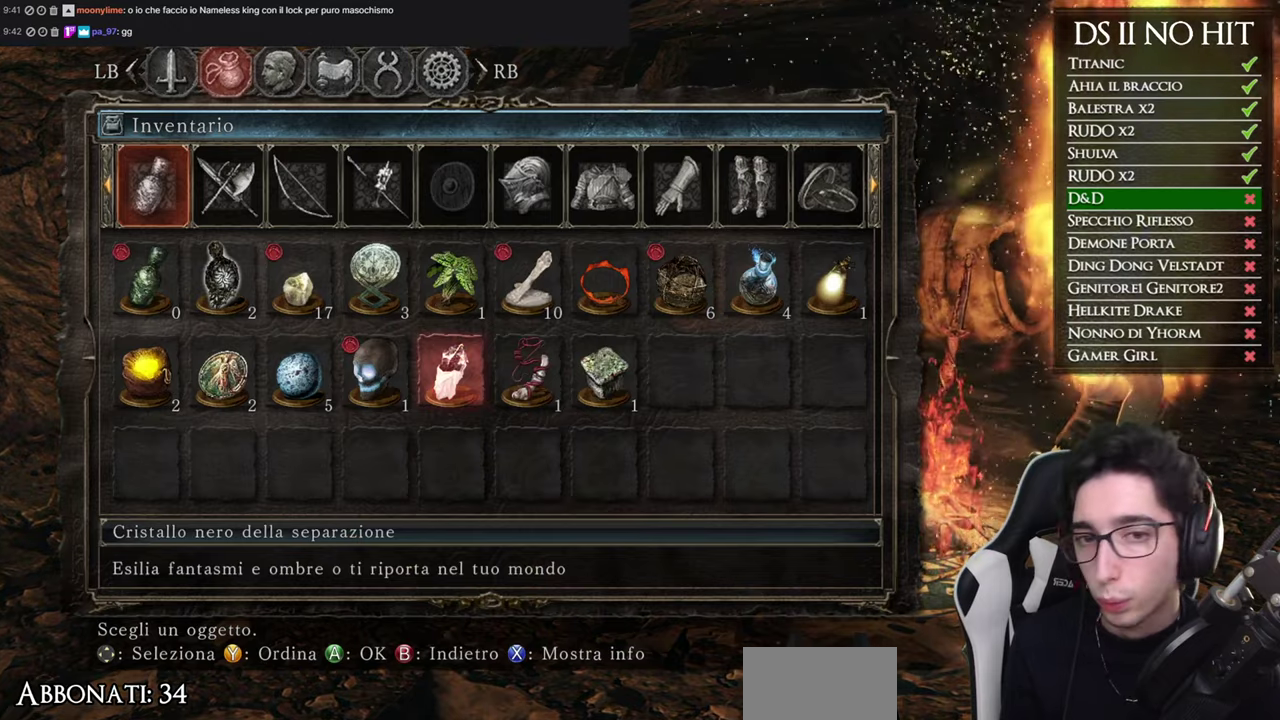
{"buttons": [], "left_stick": "up", "right_stick": "center", "events": [[351, "left_stick", "up"], [384, "right_stick", "down"], [467, "right_stick", "center"]]}
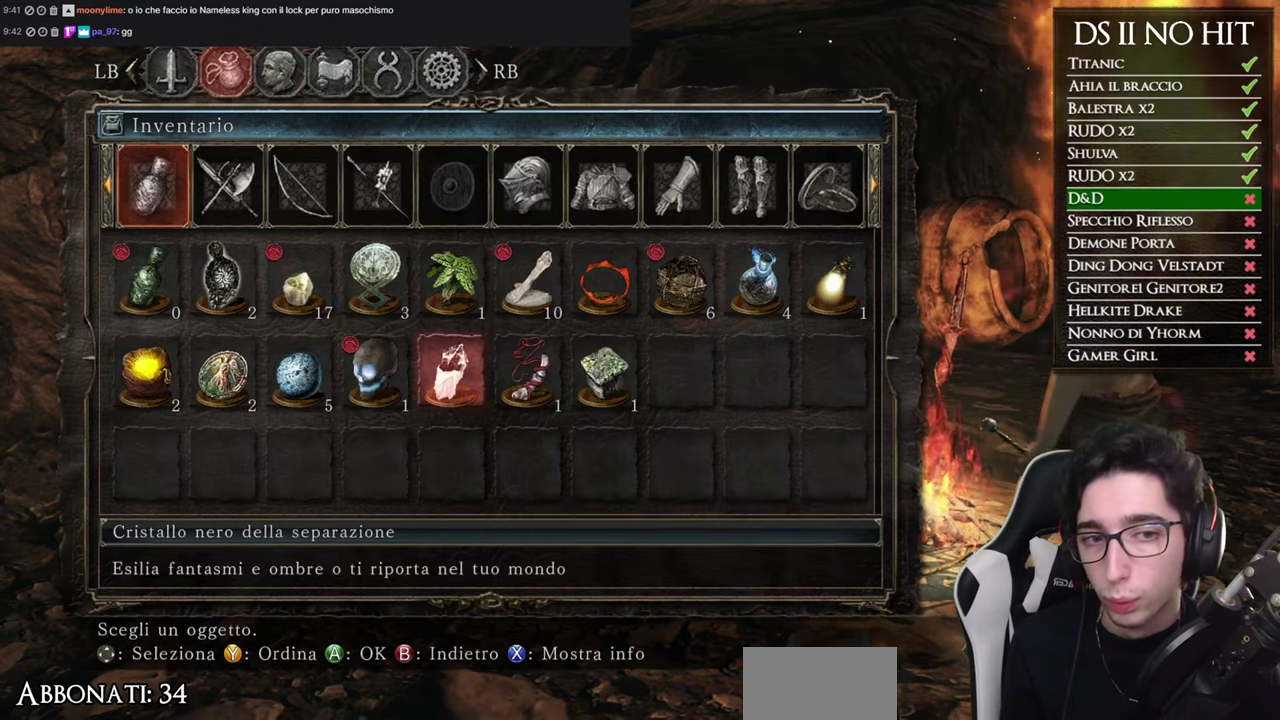
{"buttons": [], "left_stick": "up", "right_stick": "center", "events": []}
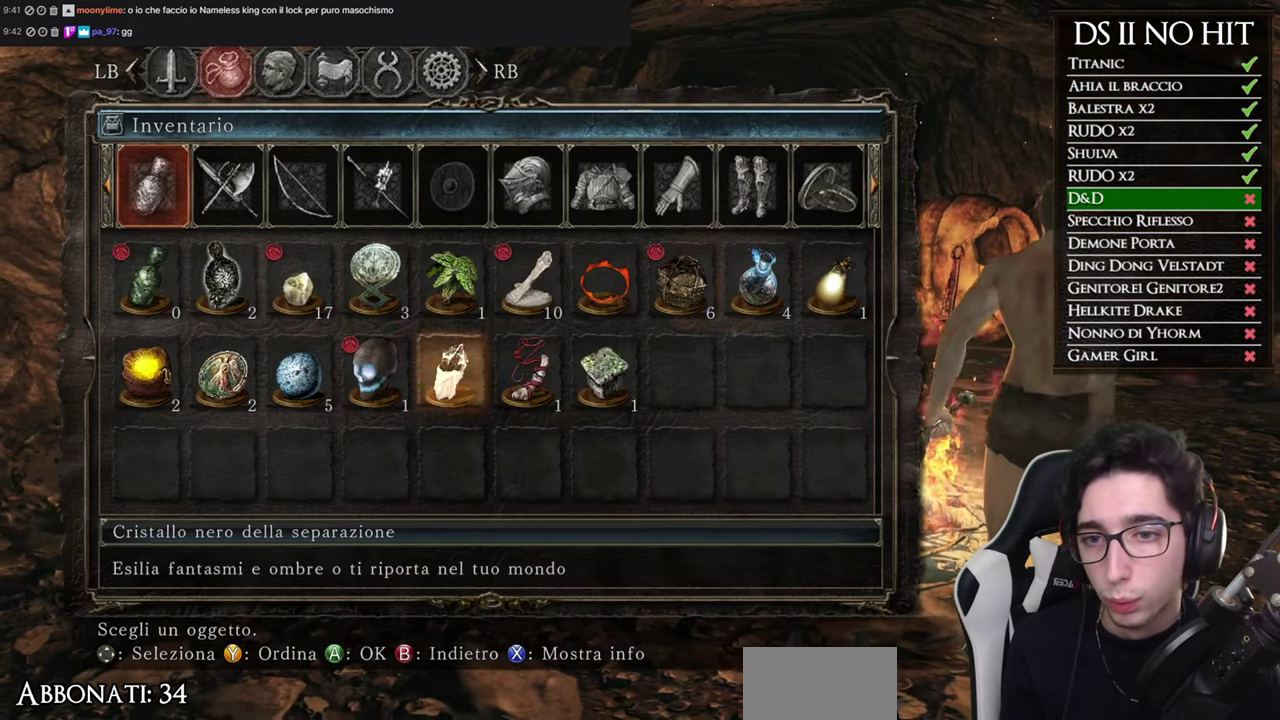
{"buttons": [], "left_stick": "center", "right_stick": "down", "events": [[17, "B", "down"], [100, "B", "up"], [184, "B", "down"], [267, "B", "up"], [301, "left_stick", "center"], [317, "B", "down"], [401, "B", "up"], [484, "right_stick", "down"]]}
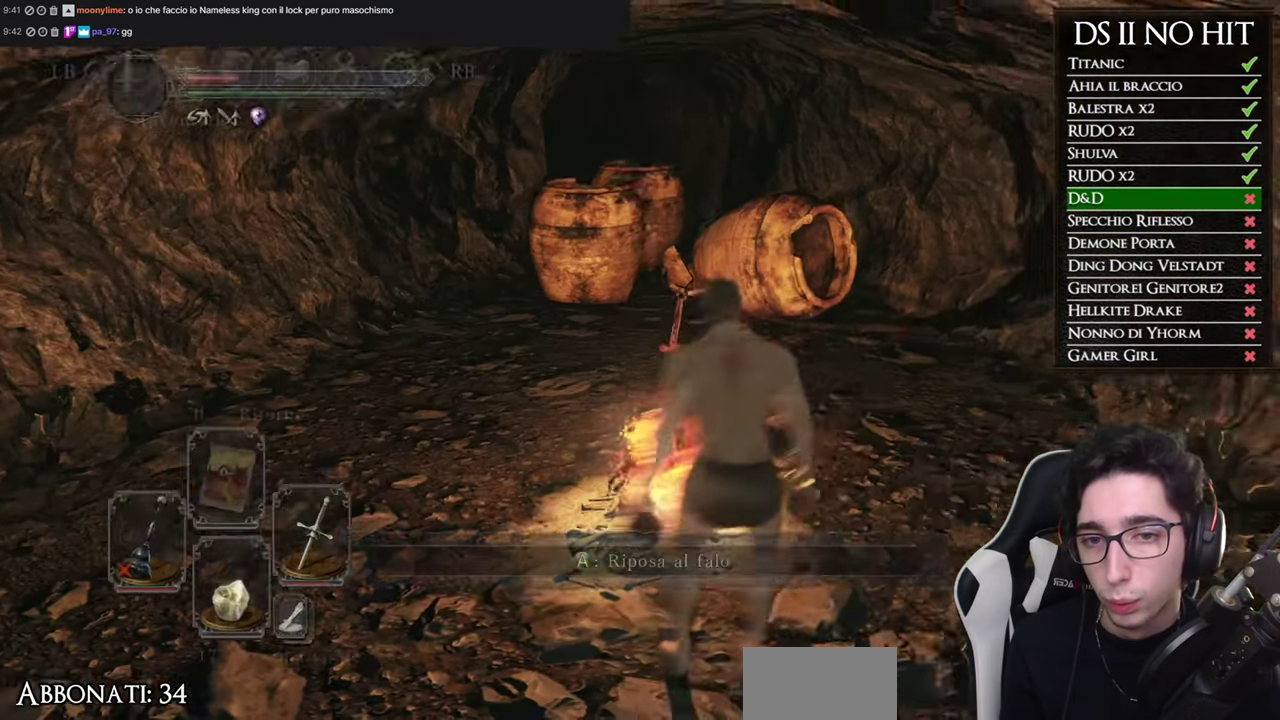
{"buttons": [], "left_stick": "center", "right_stick": "center", "events": [[16, "left_stick", "up"], [100, "right_stick", "center"], [167, "A", "down"], [167, "left_stick", "center"], [217, "A", "up"]]}
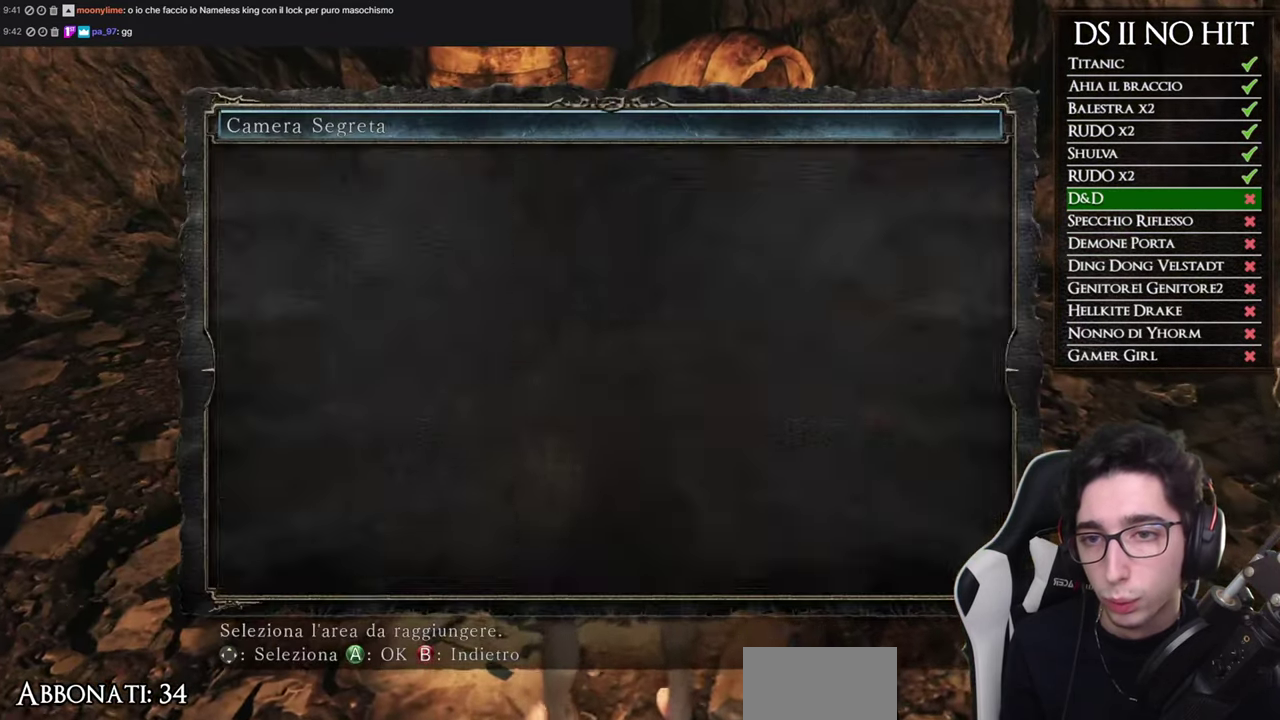
{"buttons": [], "left_stick": "center", "right_stick": "center", "events": []}
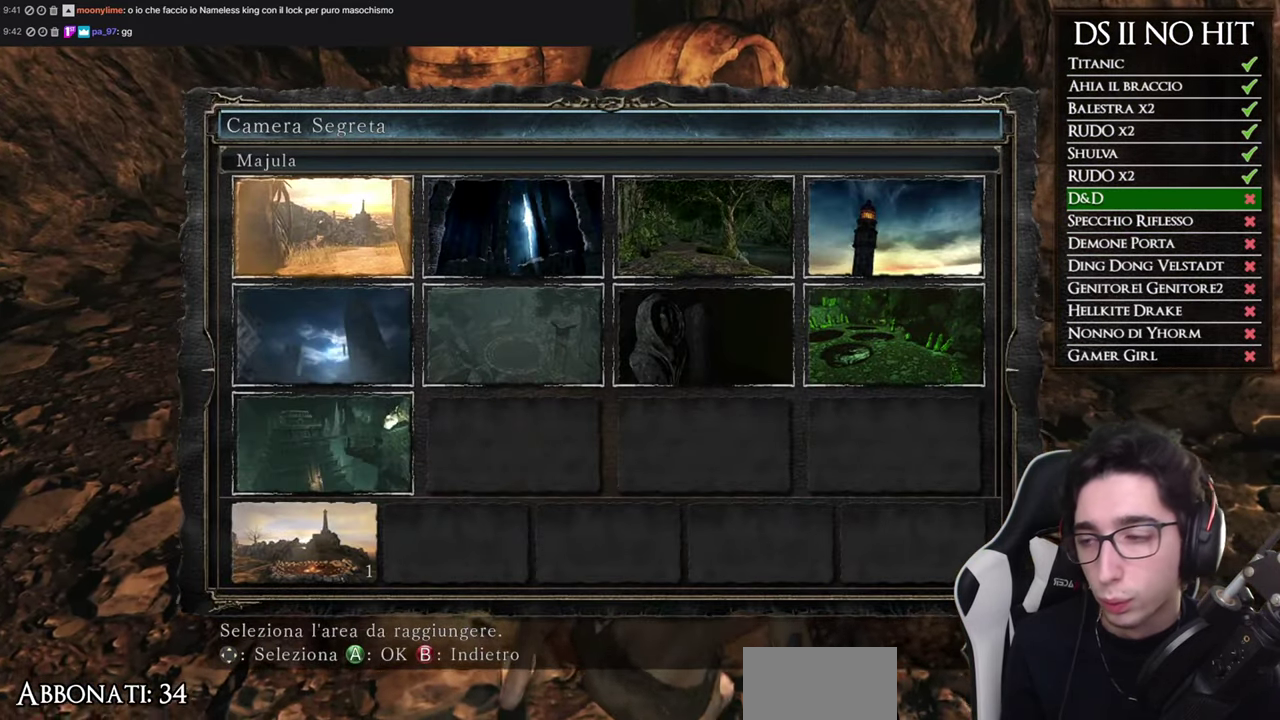
{"buttons": [], "left_stick": "center", "right_stick": "center", "events": []}
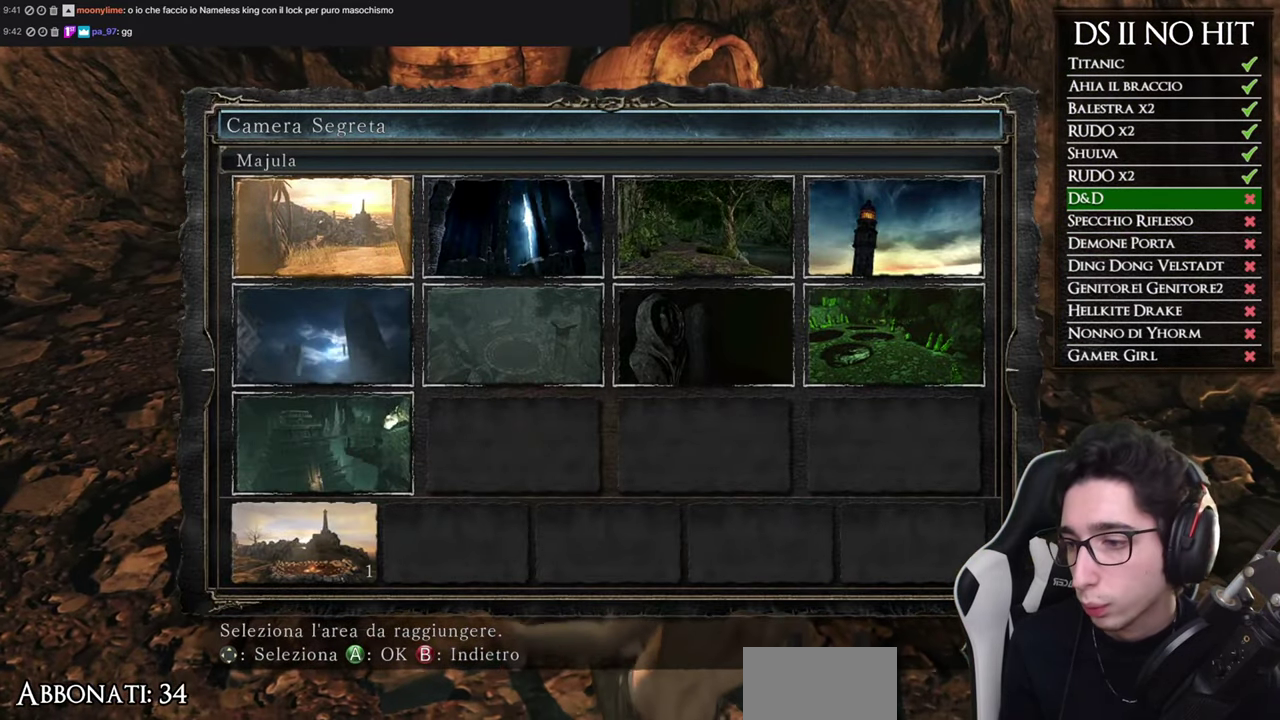
{"buttons": [], "left_stick": "center", "right_stick": "center", "events": []}
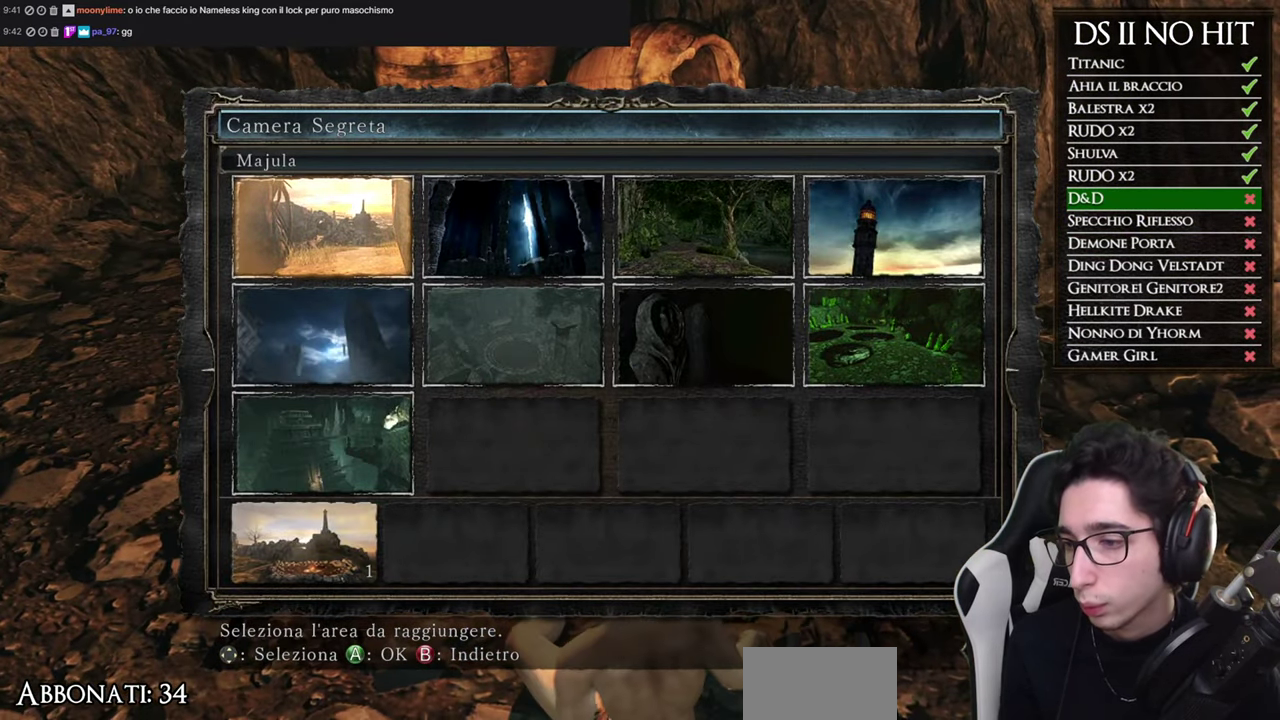
{"buttons": [], "left_stick": "center", "right_stick": "center", "events": []}
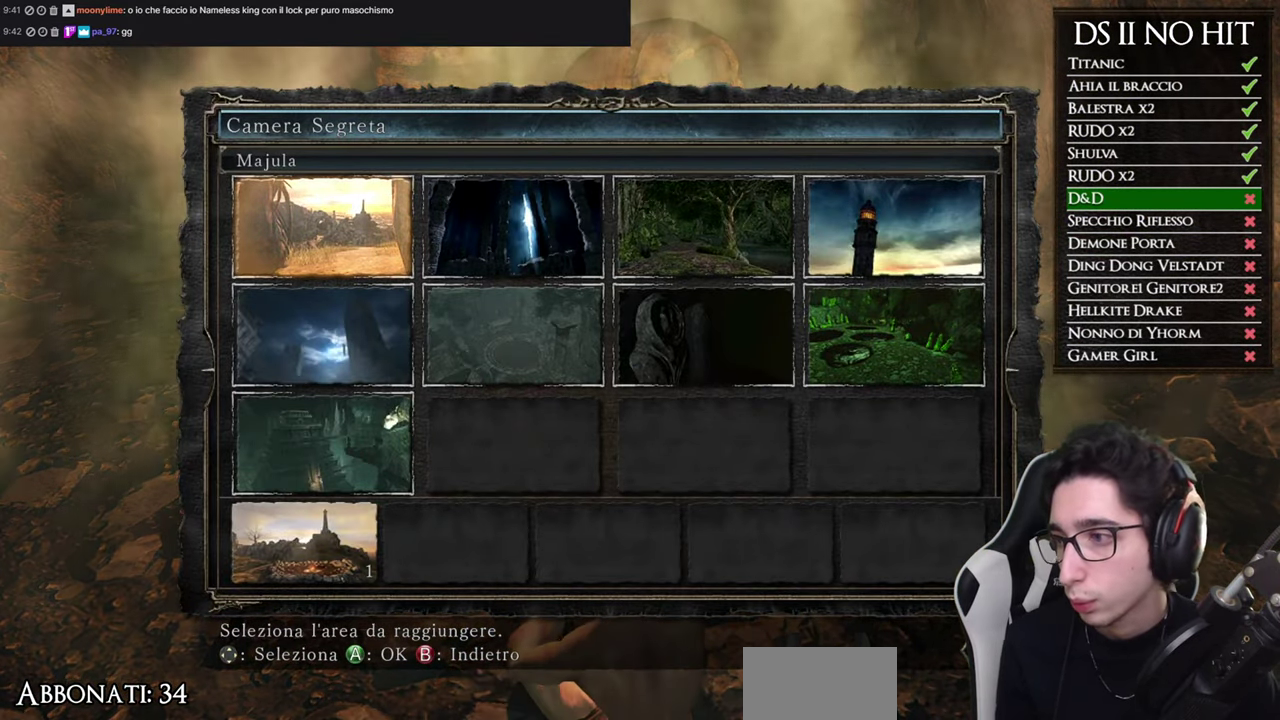
{"buttons": [], "left_stick": "center", "right_stick": "center", "events": []}
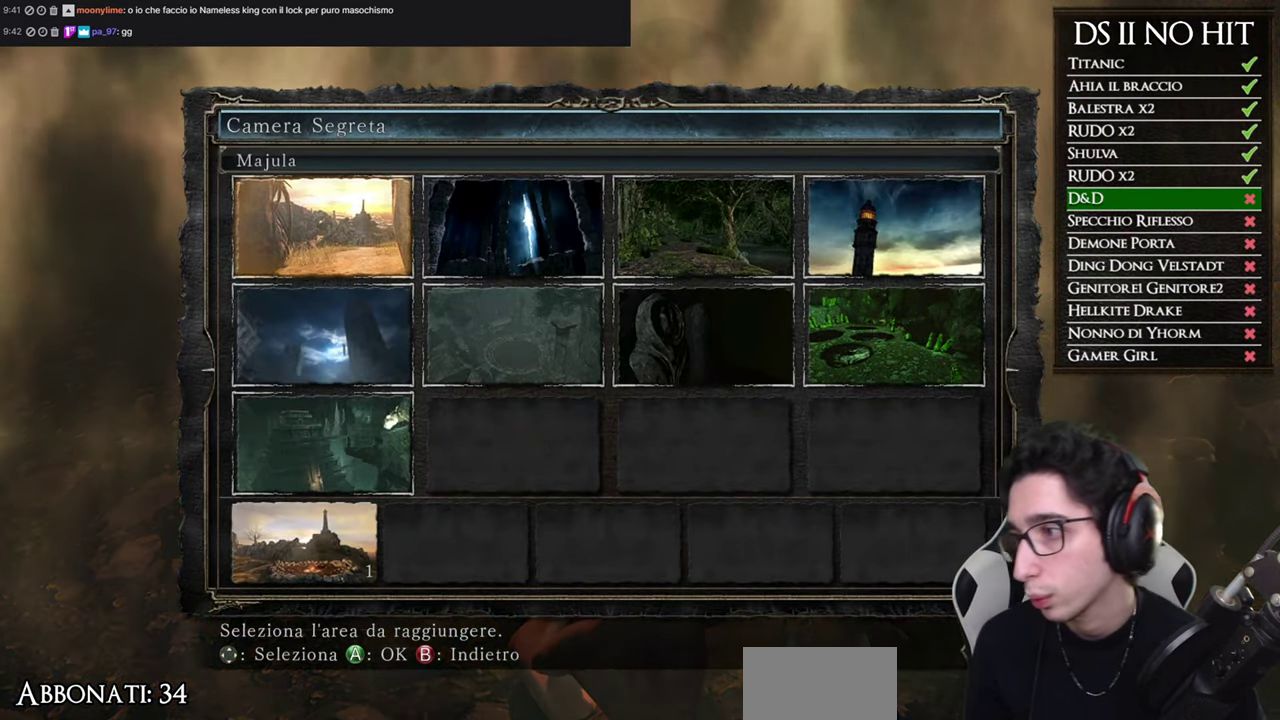
{"buttons": [], "left_stick": "center", "right_stick": "center", "events": []}
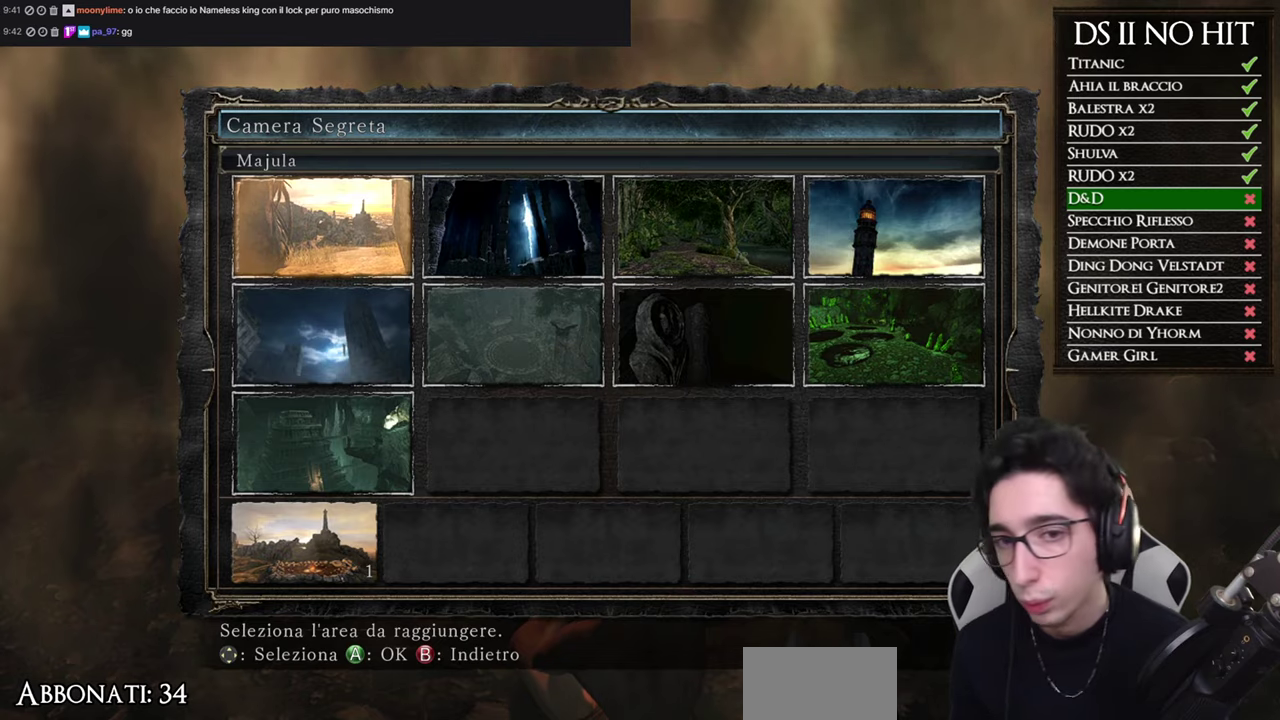
{"buttons": [], "left_stick": "center", "right_stick": "center", "events": []}
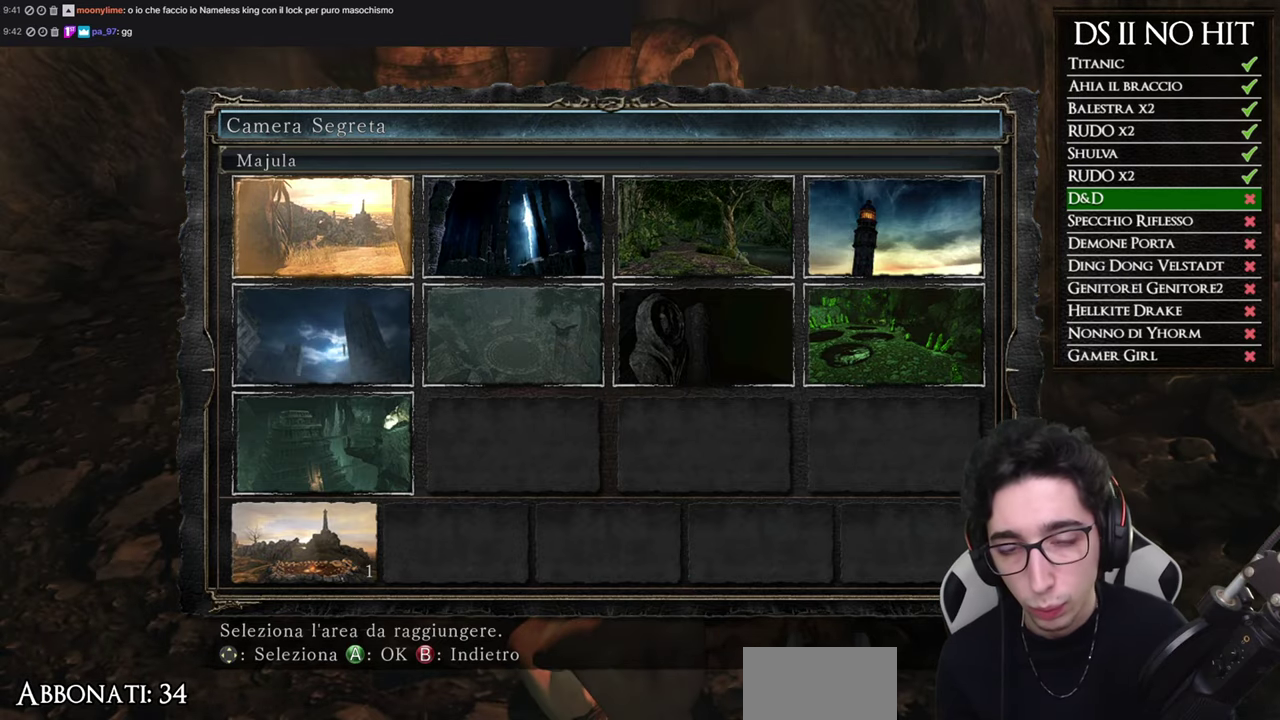
{"buttons": [], "left_stick": "center", "right_stick": "center", "events": []}
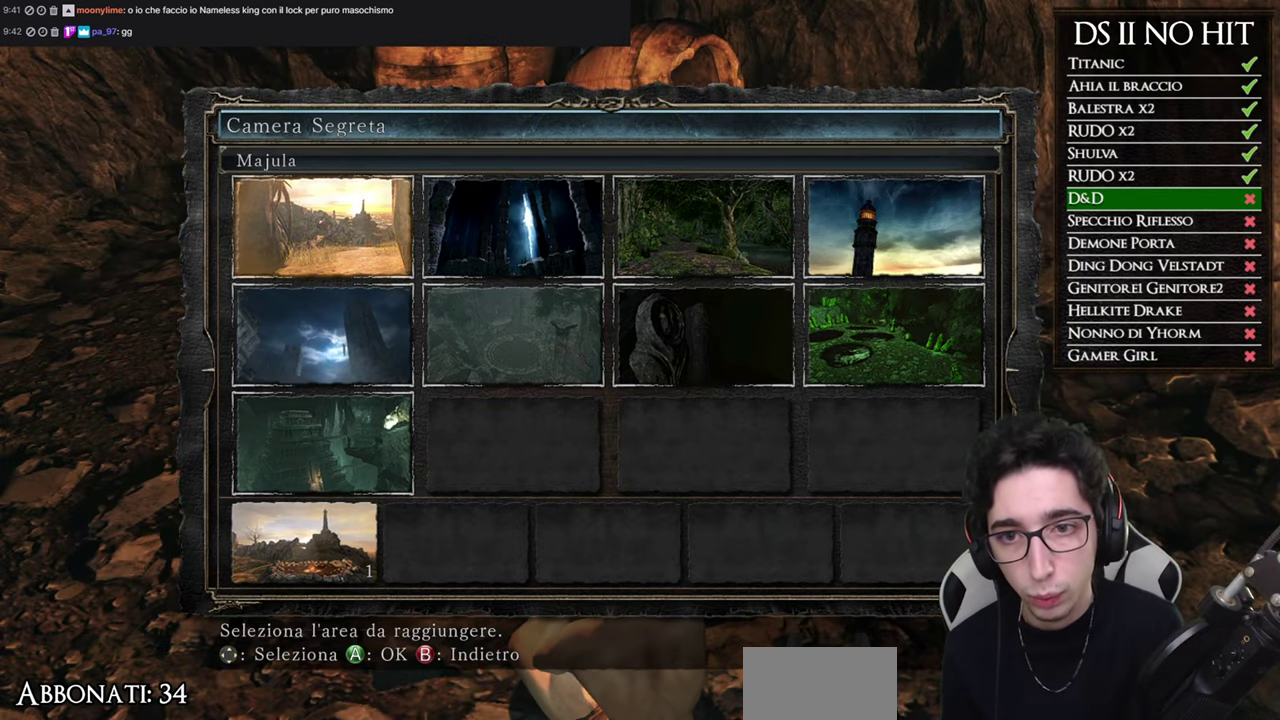
{"buttons": [], "left_stick": "center", "right_stick": "center", "events": []}
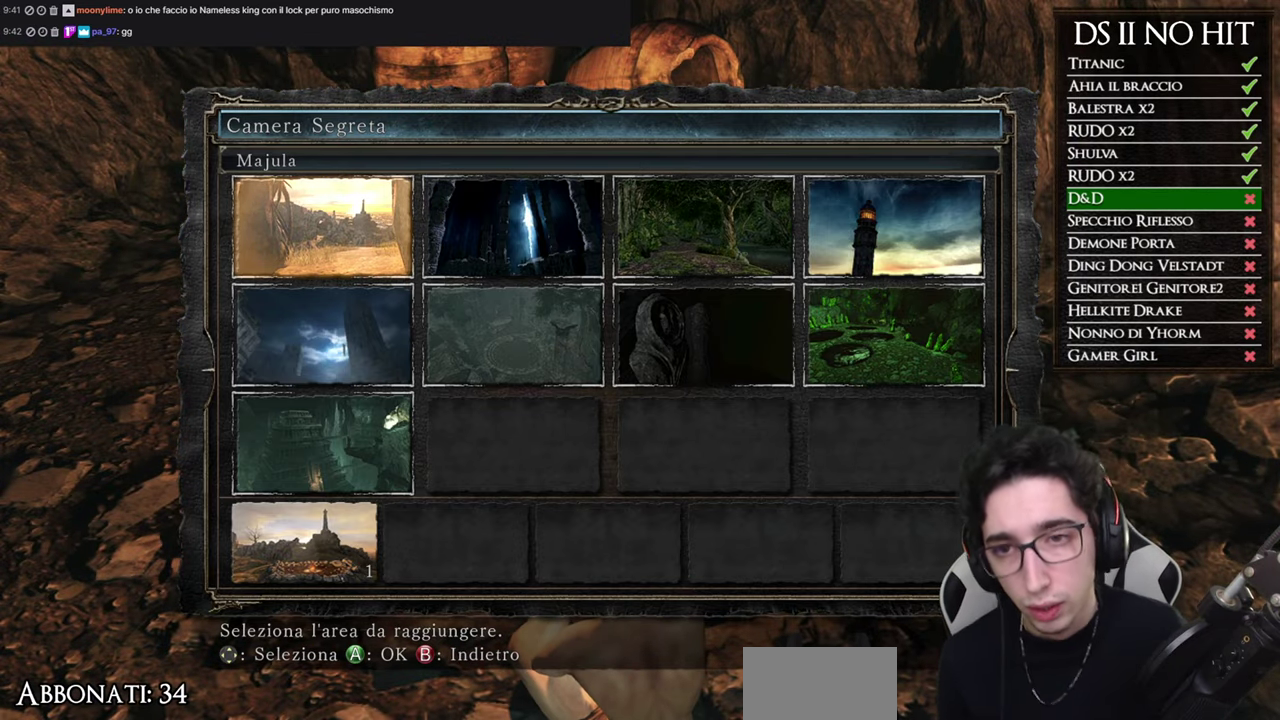
{"buttons": ["A"], "left_stick": "center", "right_stick": "center", "events": [[184, "A", "down"], [284, "A", "up"], [334, "A", "down"], [400, "A", "up"], [450, "A", "down"]]}
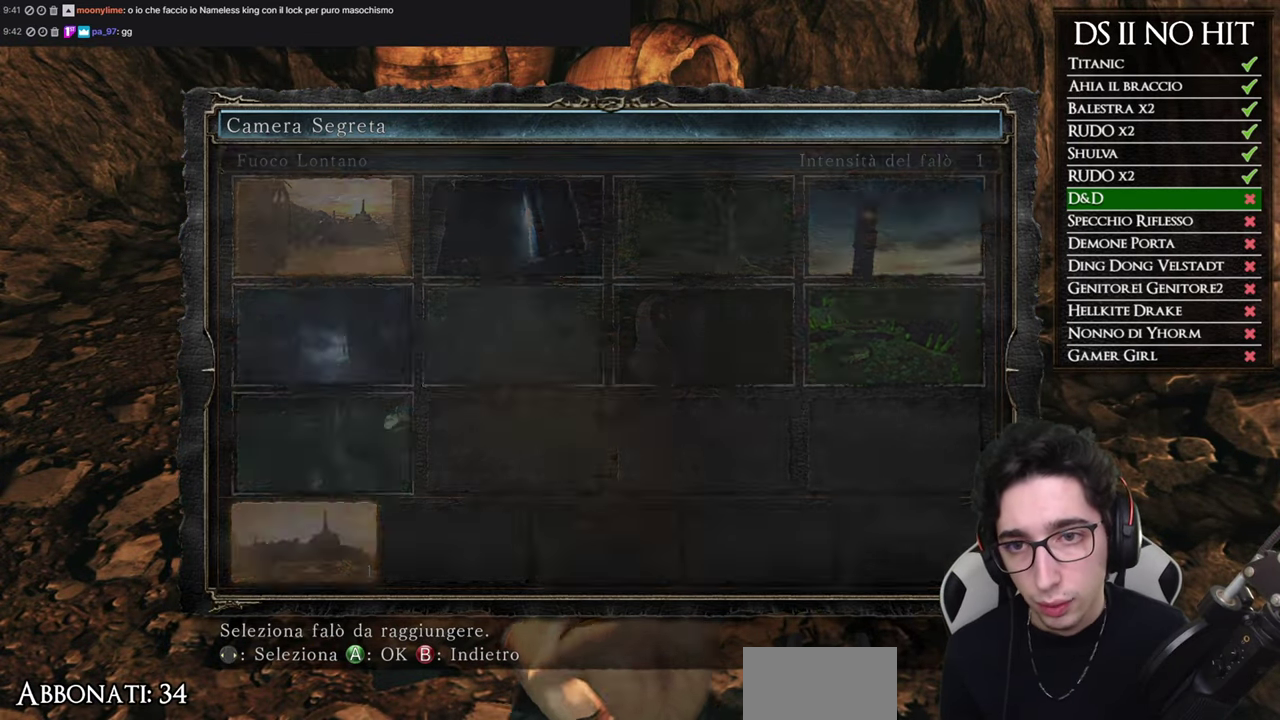
{"buttons": [], "left_stick": "center", "right_stick": "center", "events": [[33, "A", "up"]]}